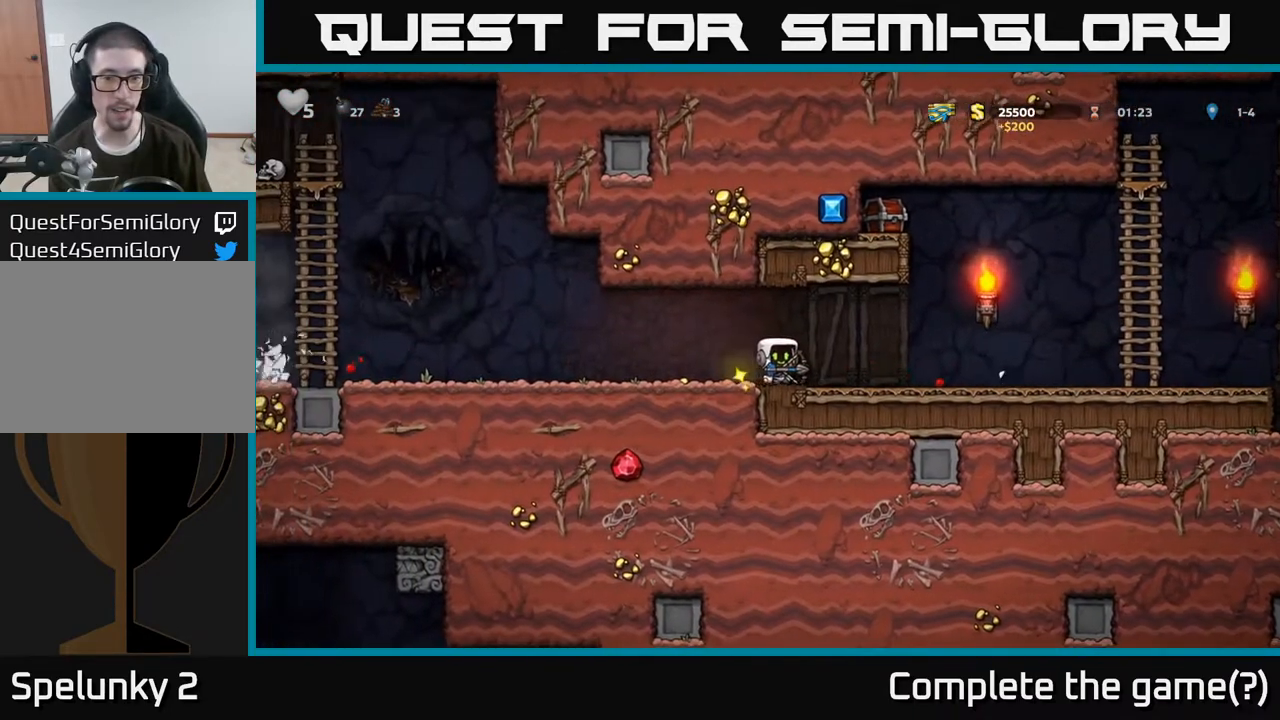
Gameplay with a controller (Xbox layout); each line is a JSON object with the inputs held at the frame after it. "events" lists button and stick changes between this image and that frame as [ms after this image, input, new state], when the widget could be followed in between.
{"buttons": [], "left_stick": "center", "right_stick": "center", "events": [[417, "left_stick", "center"]]}
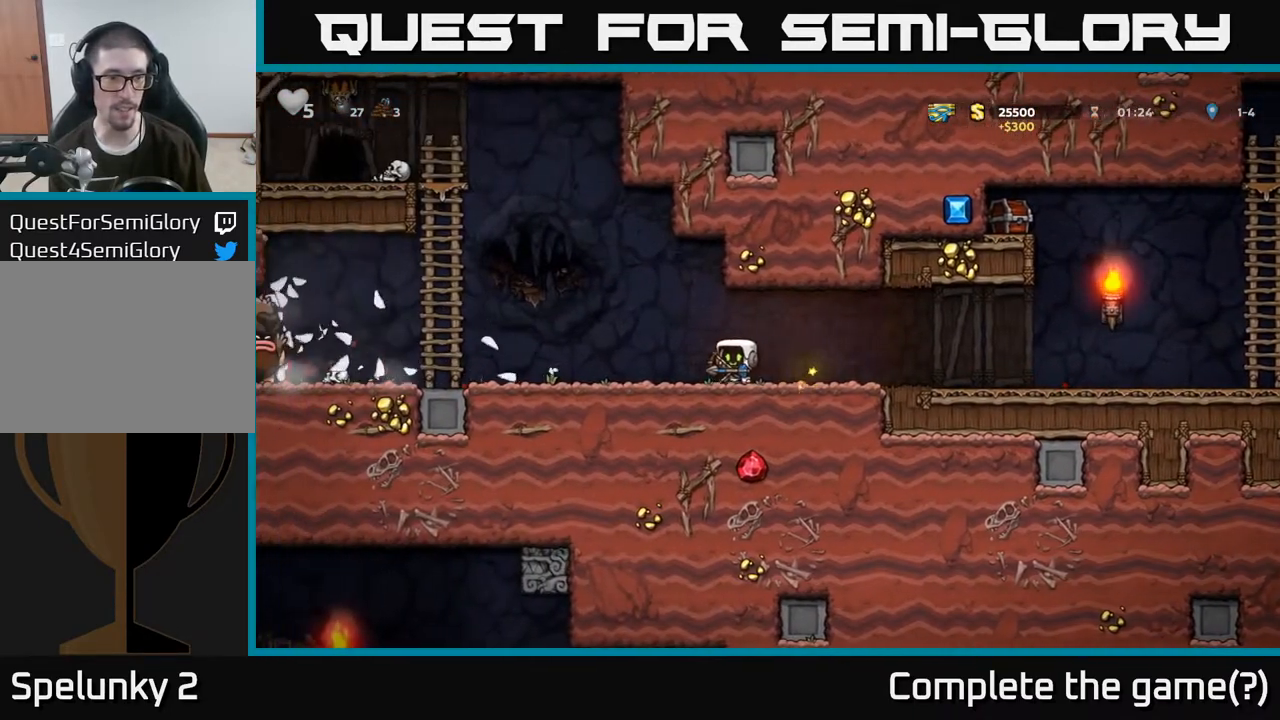
{"buttons": [], "left_stick": "right", "right_stick": "center", "events": [[17, "X", "down"], [83, "X", "up"], [467, "left_stick", "right"]]}
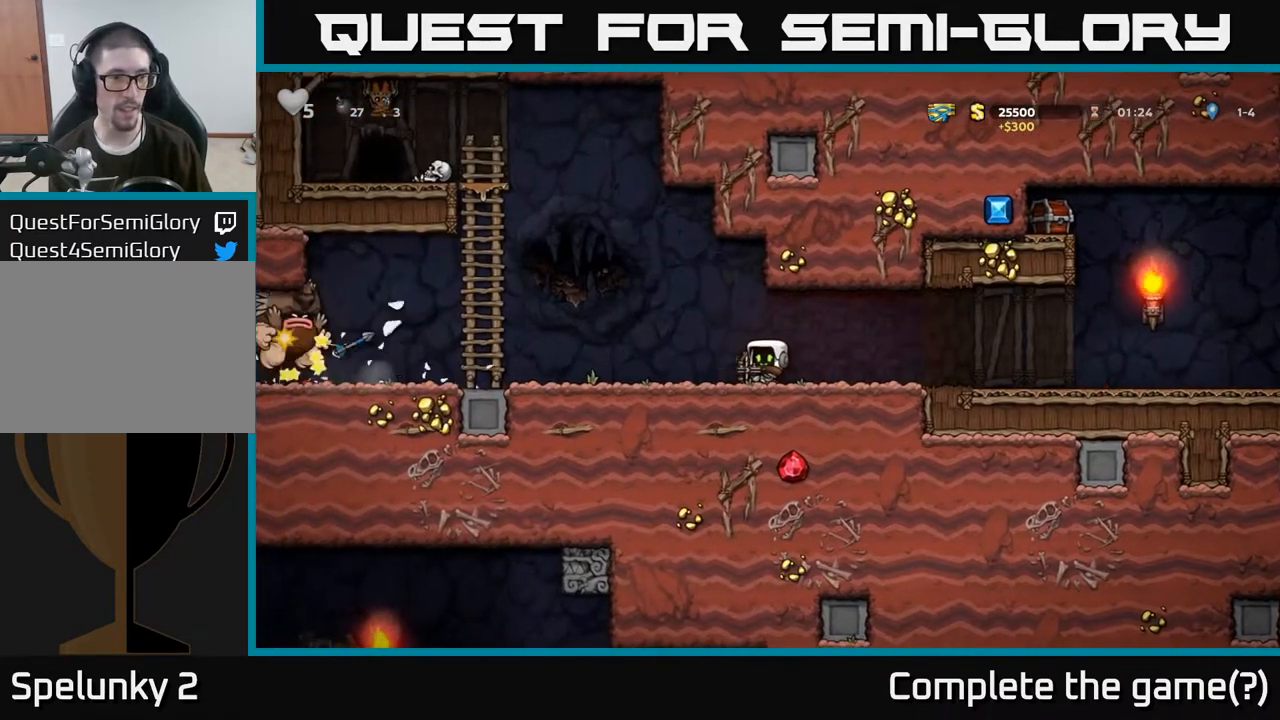
{"buttons": [], "left_stick": "left", "right_stick": "center", "events": [[317, "left_stick", "left"]]}
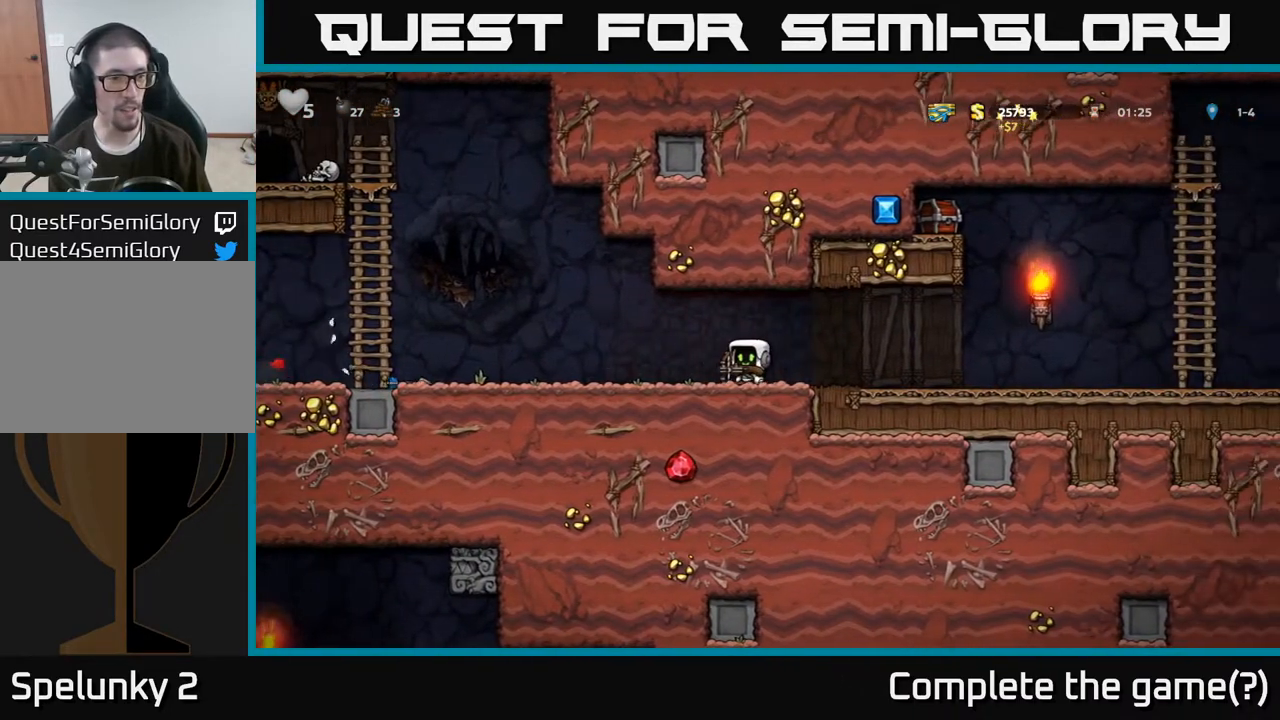
{"buttons": [], "left_stick": "left", "right_stick": "center", "events": [[67, "left_stick", "center"], [133, "left_stick", "right"], [267, "left_stick", "left"]]}
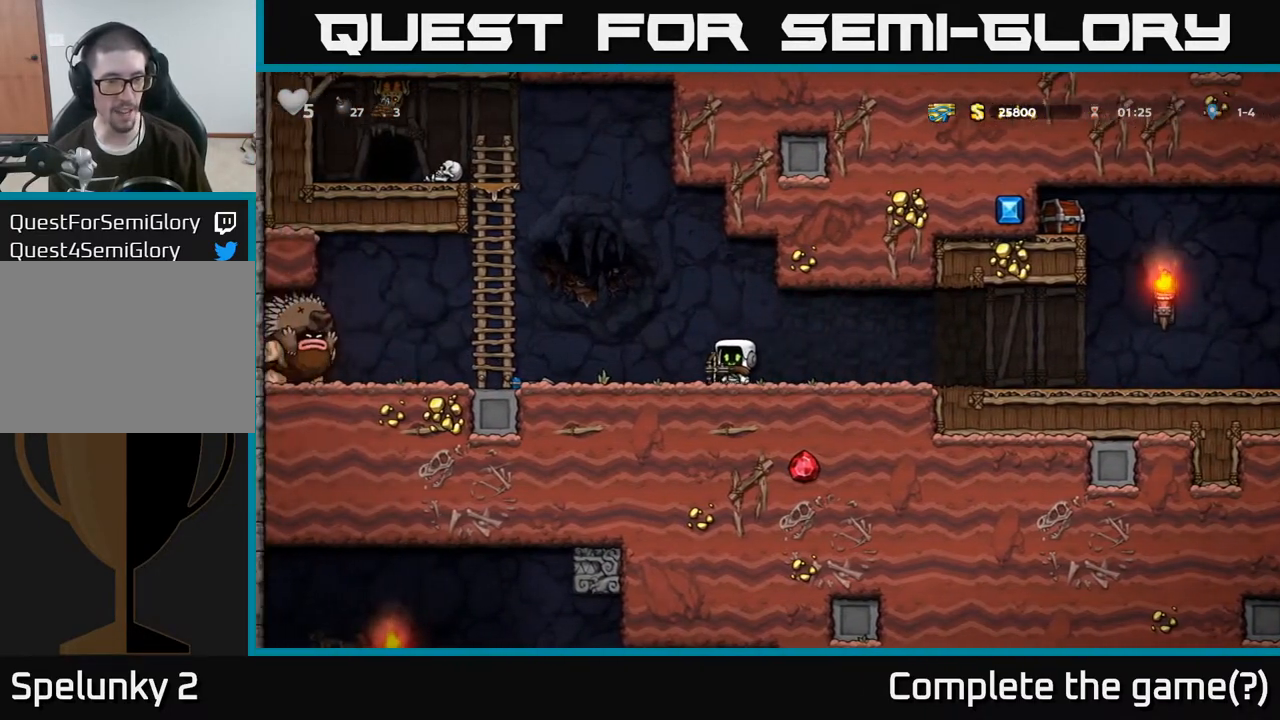
{"buttons": [], "left_stick": "right", "right_stick": "center", "events": [[300, "left_stick", "right"]]}
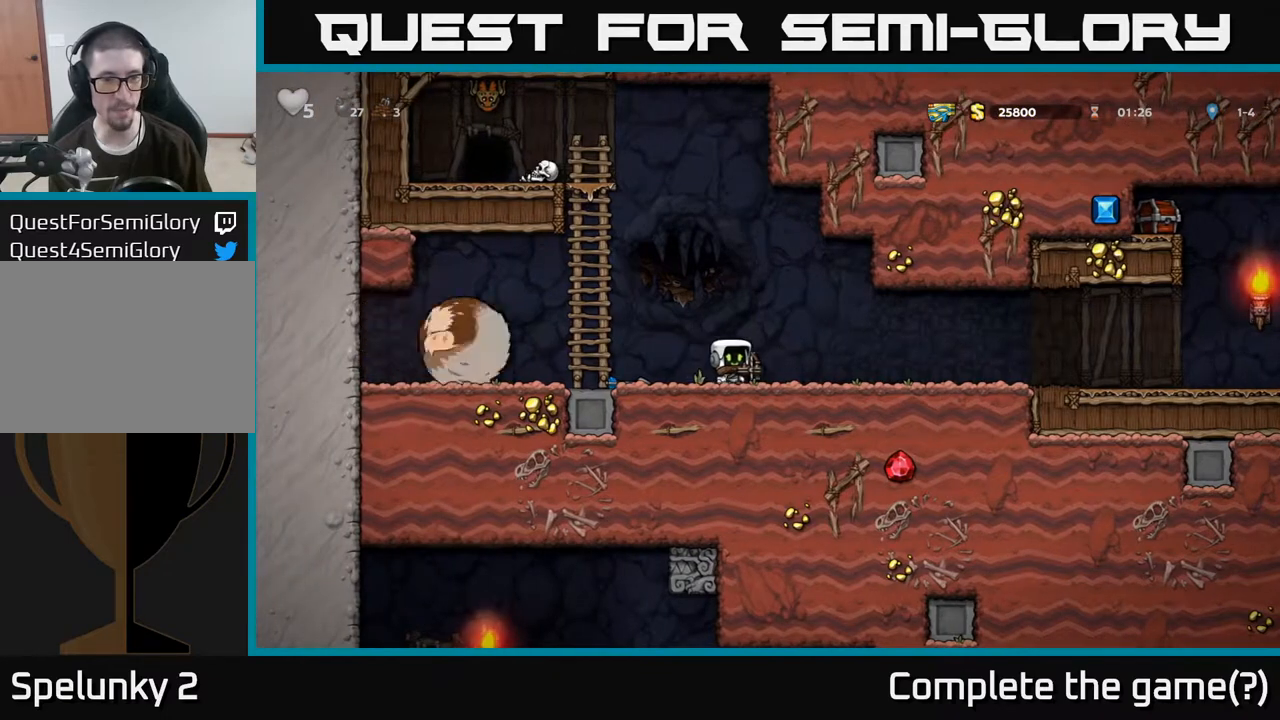
{"buttons": [], "left_stick": "right", "right_stick": "center", "events": []}
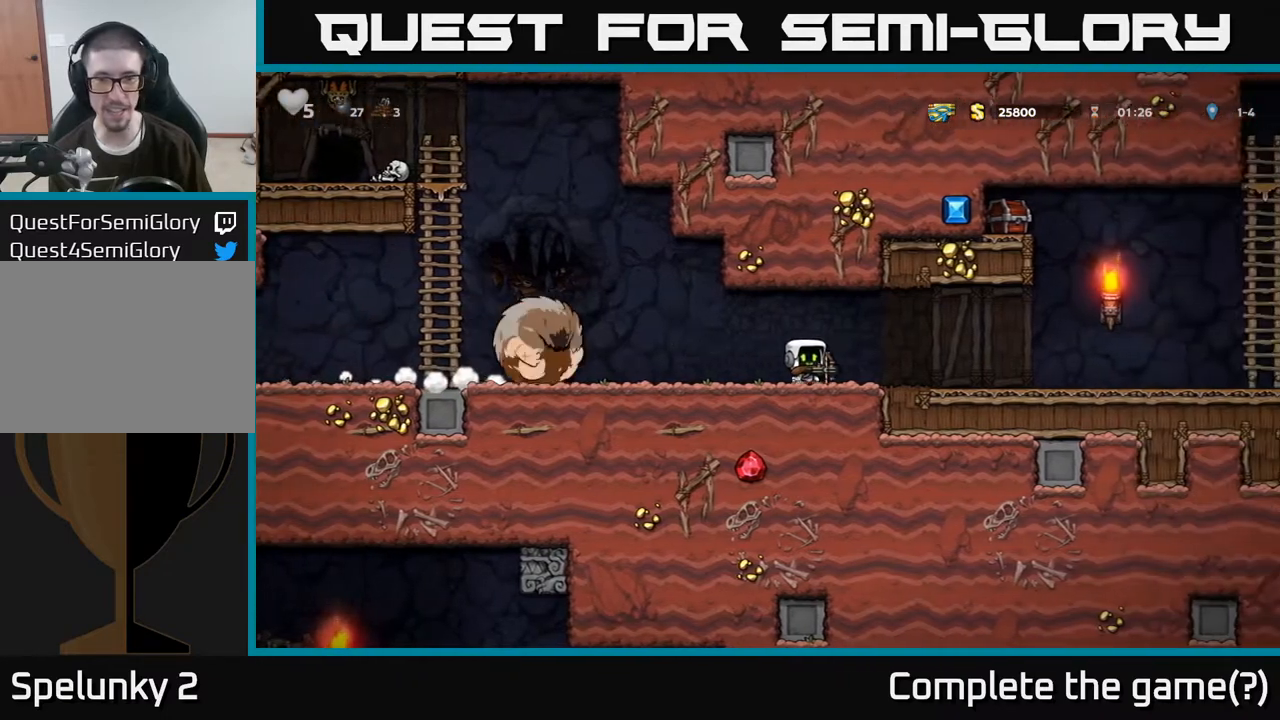
{"buttons": [], "left_stick": "right", "right_stick": "center", "events": []}
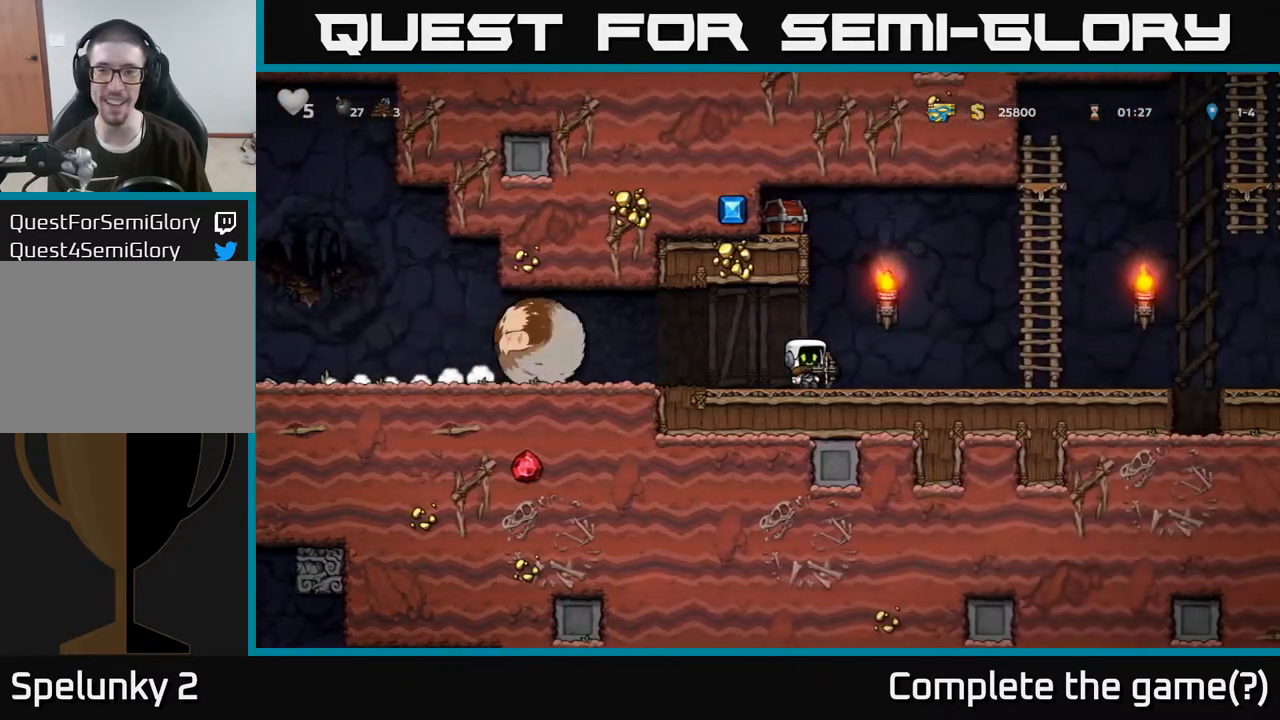
{"buttons": ["A"], "left_stick": "up-right", "right_stick": "center", "events": [[350, "A", "down"], [483, "left_stick", "up-right"]]}
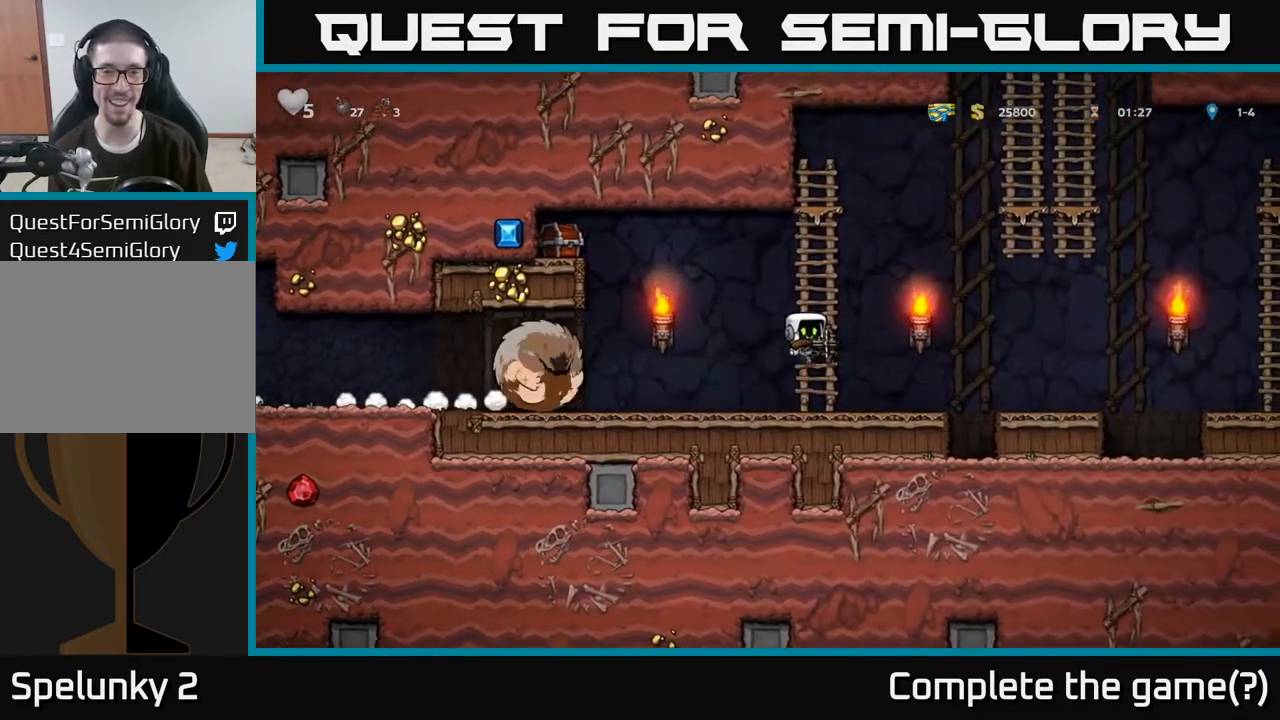
{"buttons": ["A"], "left_stick": "left", "right_stick": "center", "events": [[33, "A", "up"], [50, "left_stick", "up"], [217, "left_stick", "left"], [283, "A", "down"]]}
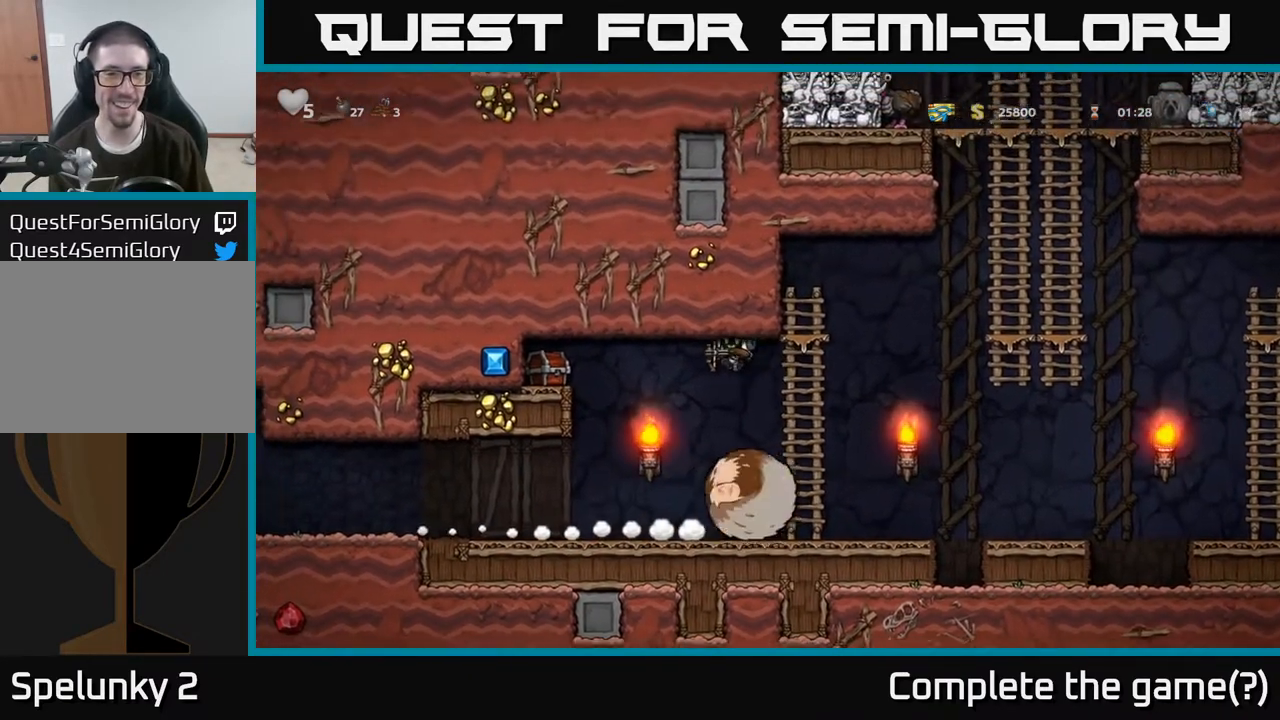
{"buttons": [], "left_stick": "left", "right_stick": "center", "events": [[317, "A", "up"]]}
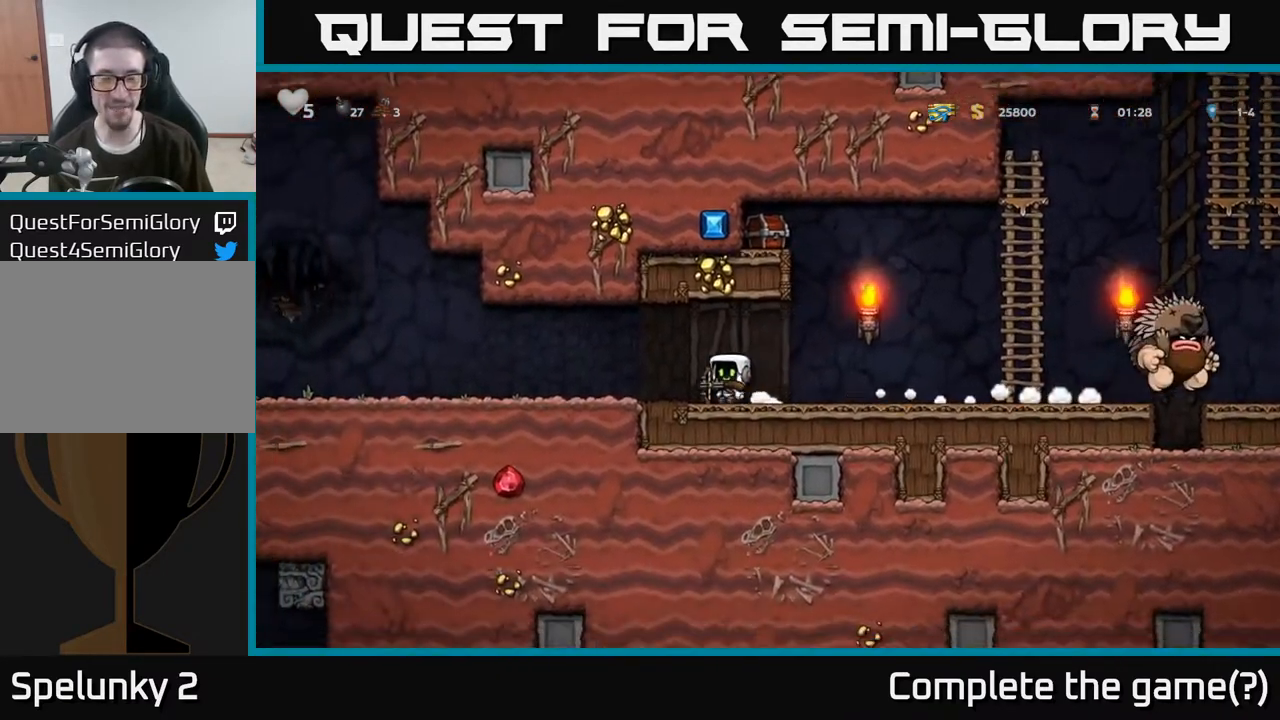
{"buttons": ["A"], "left_stick": "left", "right_stick": "center", "events": [[317, "A", "down"]]}
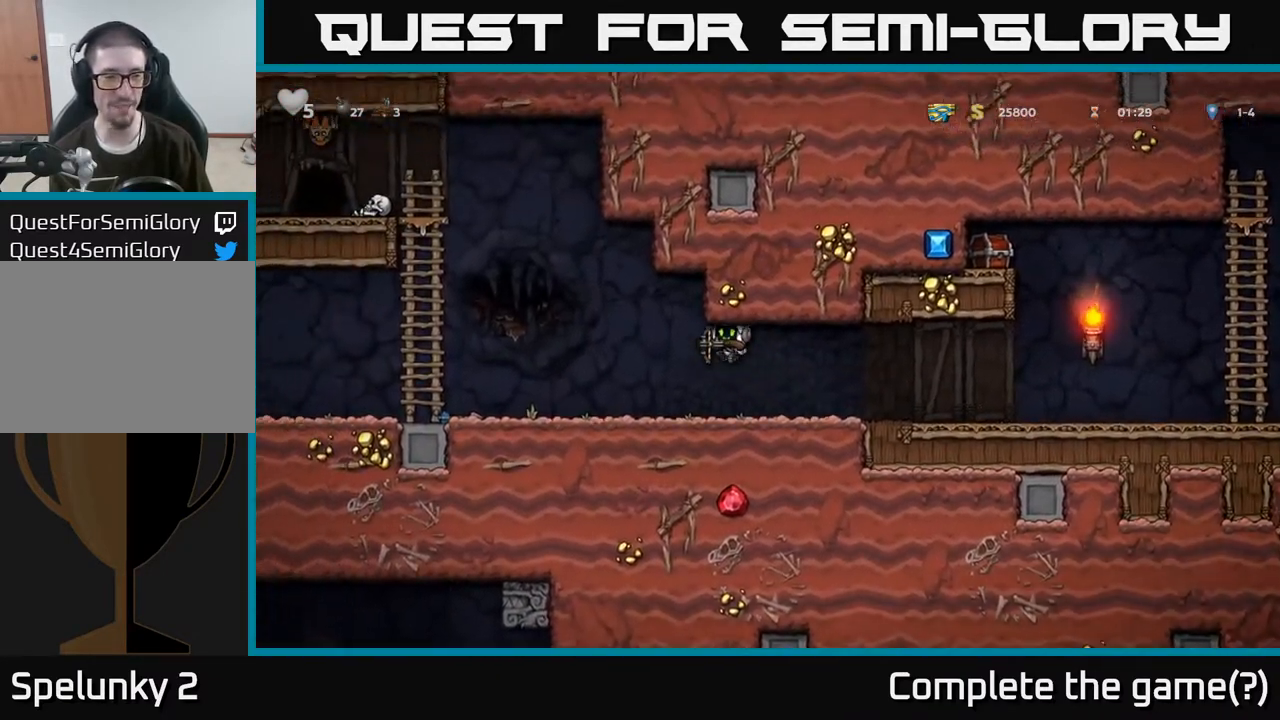
{"buttons": [], "left_stick": "left", "right_stick": "center", "events": [[183, "A", "up"]]}
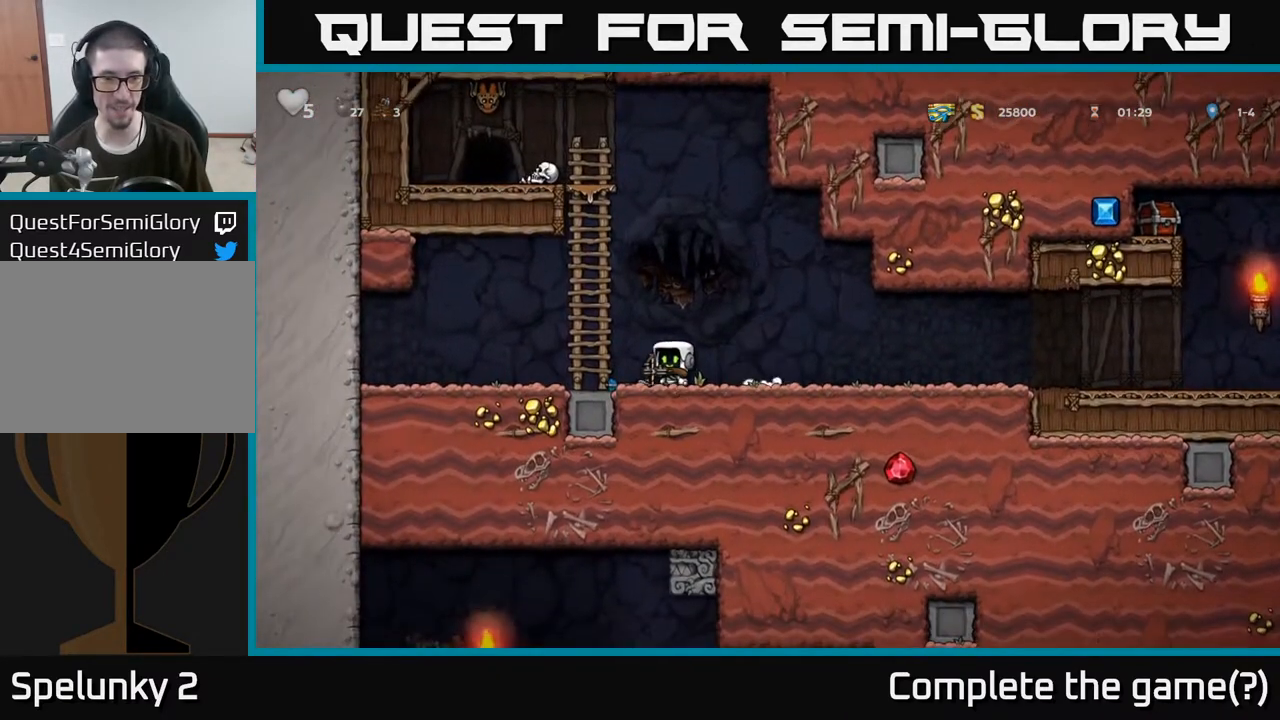
{"buttons": [], "left_stick": "right", "right_stick": "center", "events": [[117, "left_stick", "right"], [233, "X", "down"], [283, "X", "up"]]}
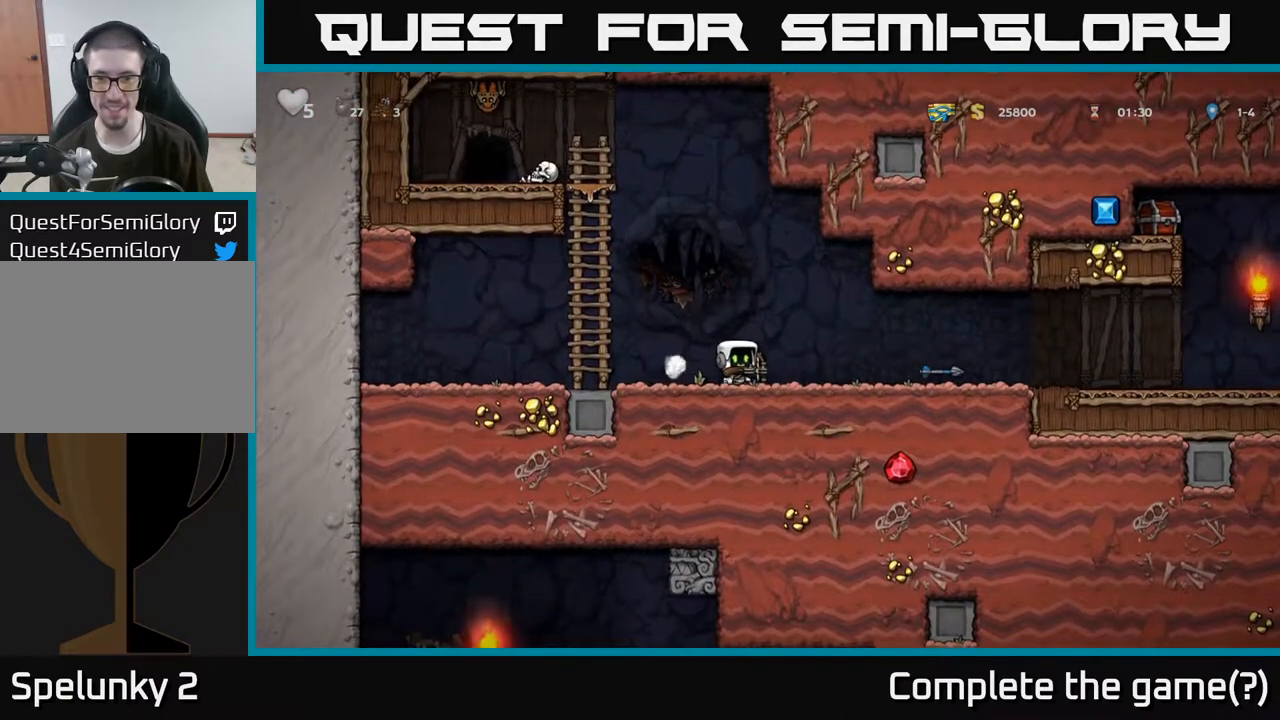
{"buttons": [], "left_stick": "right", "right_stick": "center", "events": []}
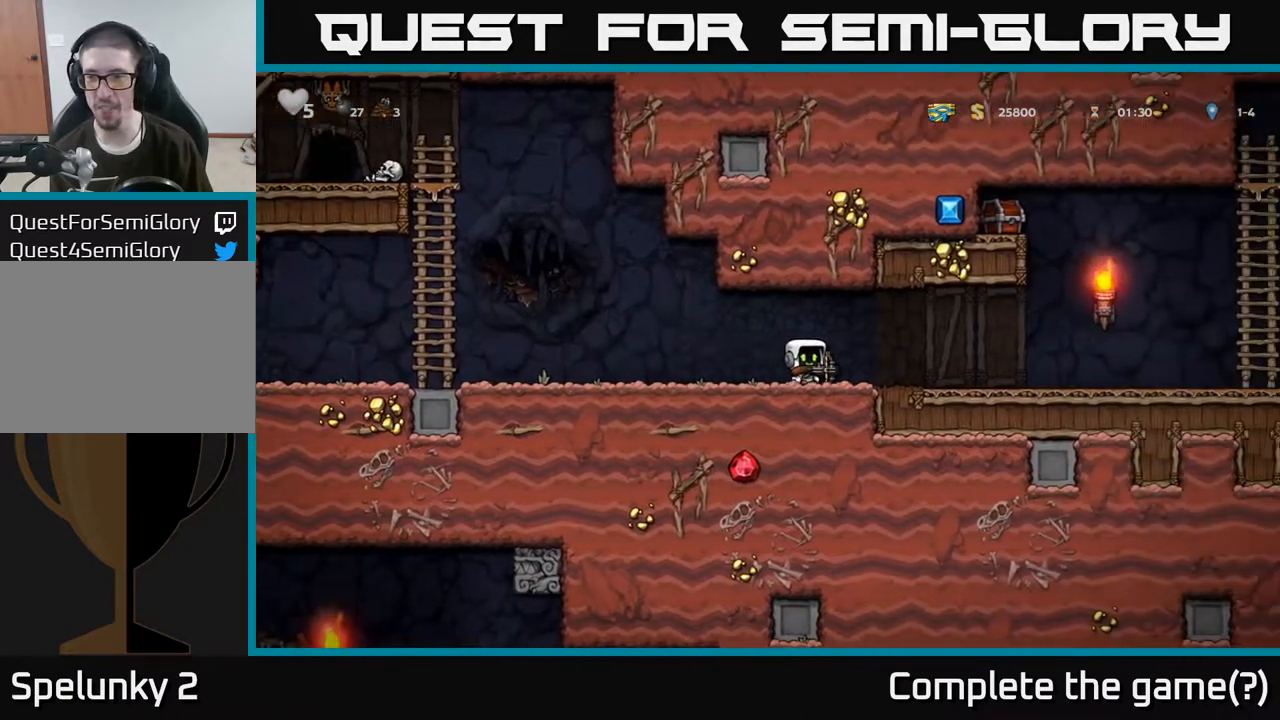
{"buttons": [], "left_stick": "center", "right_stick": "center", "events": [[217, "left_stick", "center"]]}
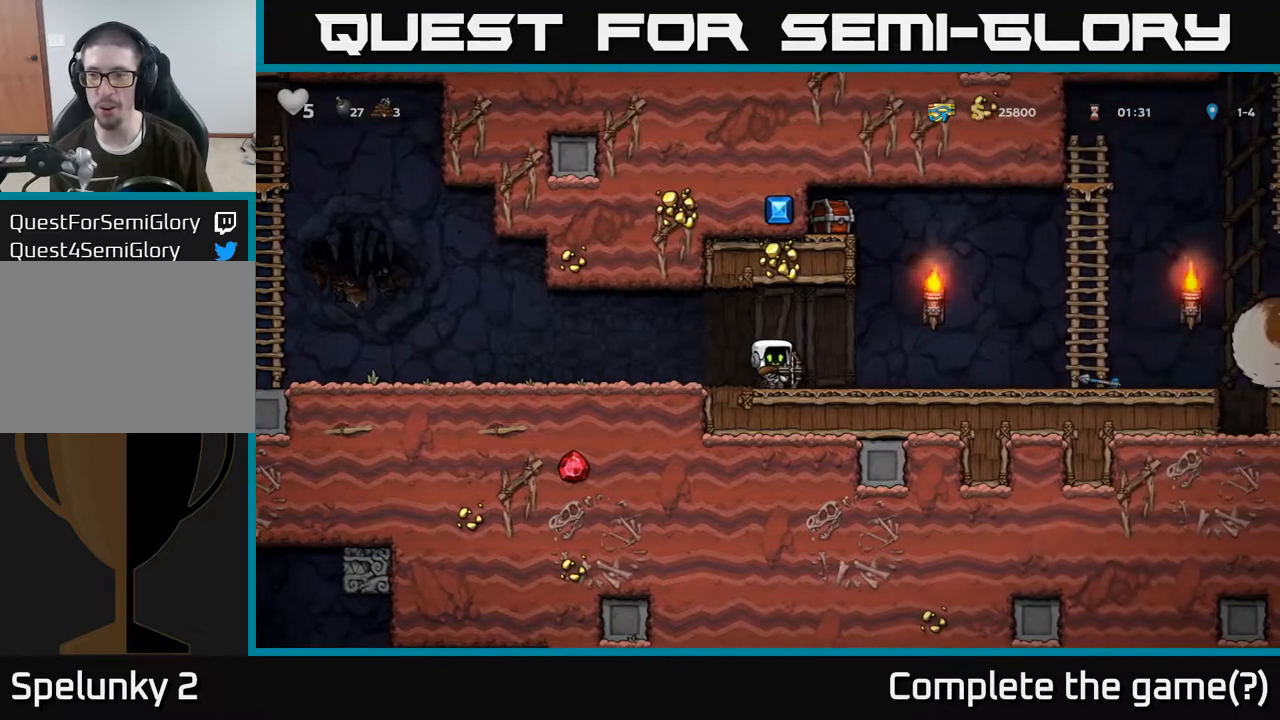
{"buttons": [], "left_stick": "left", "right_stick": "center", "events": [[50, "left_stick", "left"], [217, "left_stick", "center"], [333, "left_stick", "left"]]}
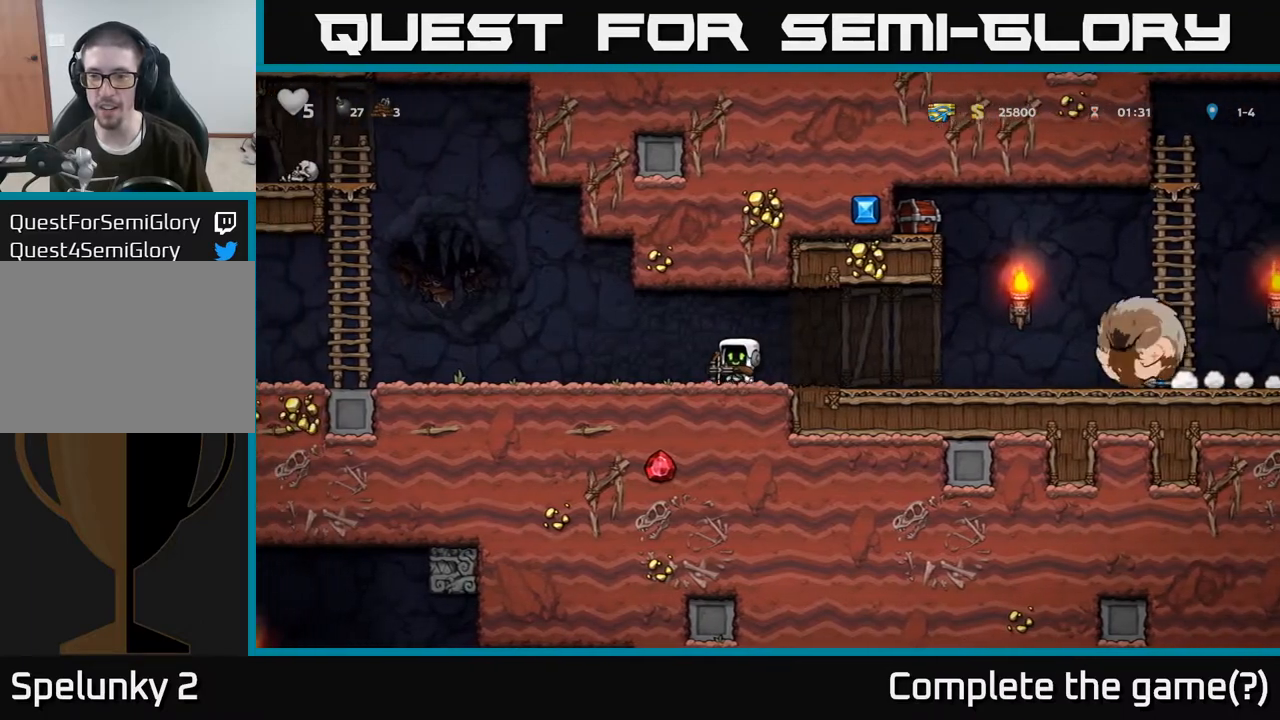
{"buttons": [], "left_stick": "left", "right_stick": "center", "events": []}
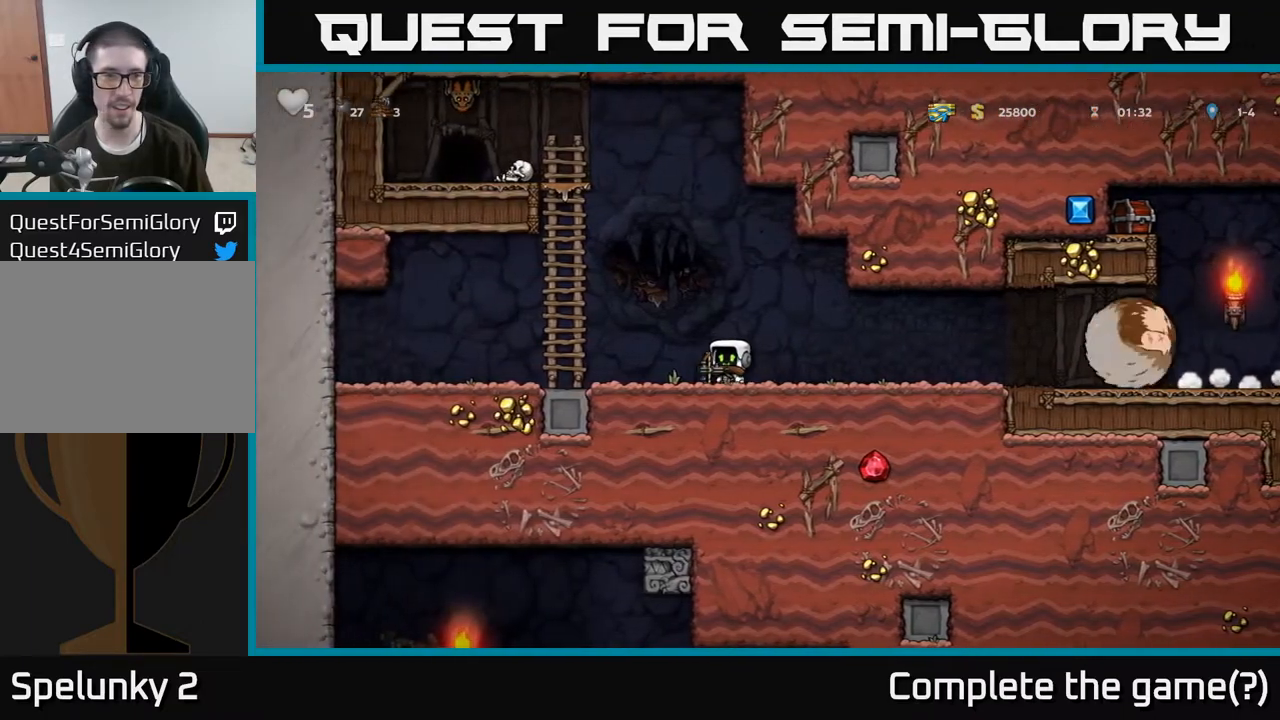
{"buttons": [], "left_stick": "up", "right_stick": "center", "events": [[150, "A", "down"], [333, "left_stick", "up"], [367, "A", "up"]]}
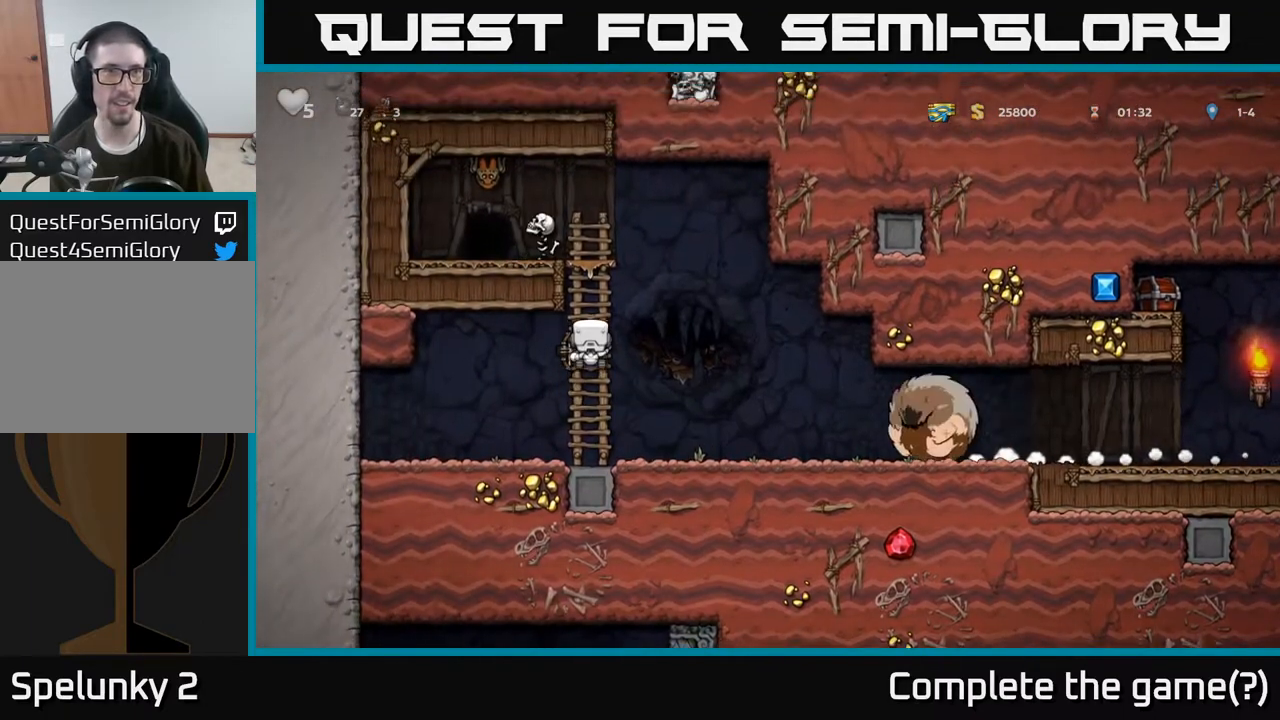
{"buttons": ["A"], "left_stick": "right", "right_stick": "center", "events": [[133, "left_stick", "center"], [300, "left_stick", "right"], [317, "A", "down"]]}
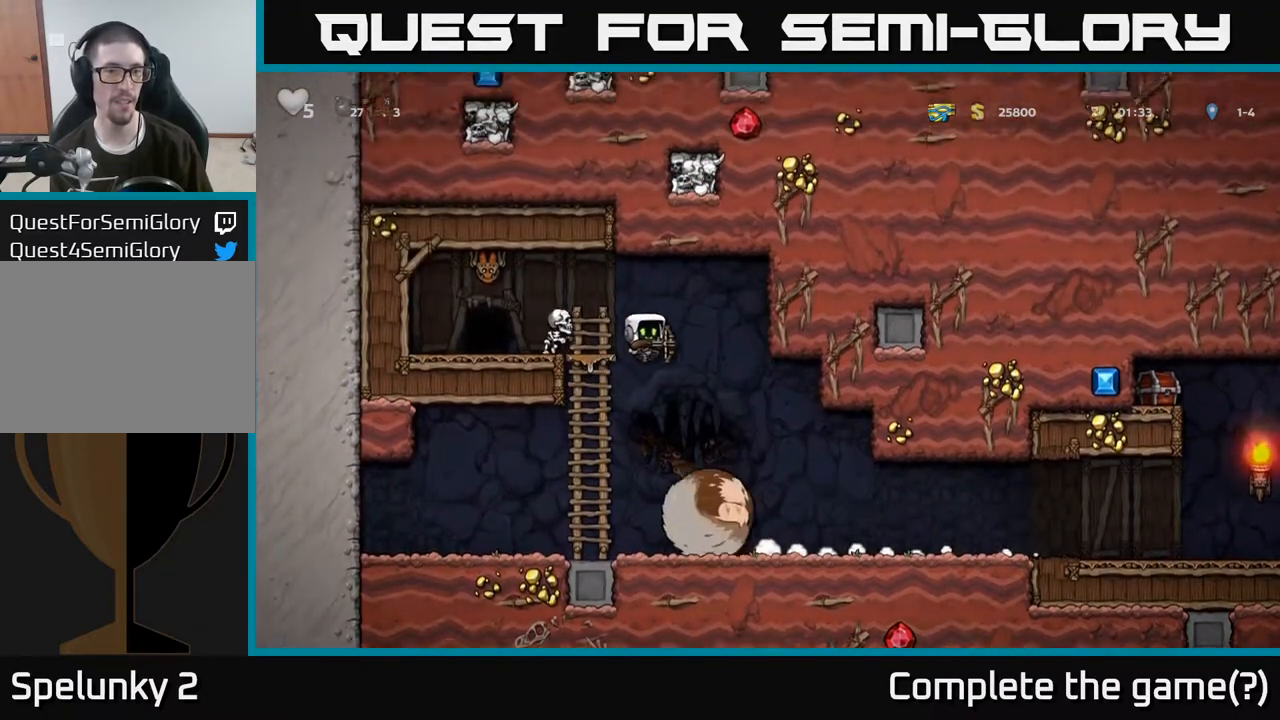
{"buttons": [], "left_stick": "right", "right_stick": "center", "events": [[17, "A", "up"]]}
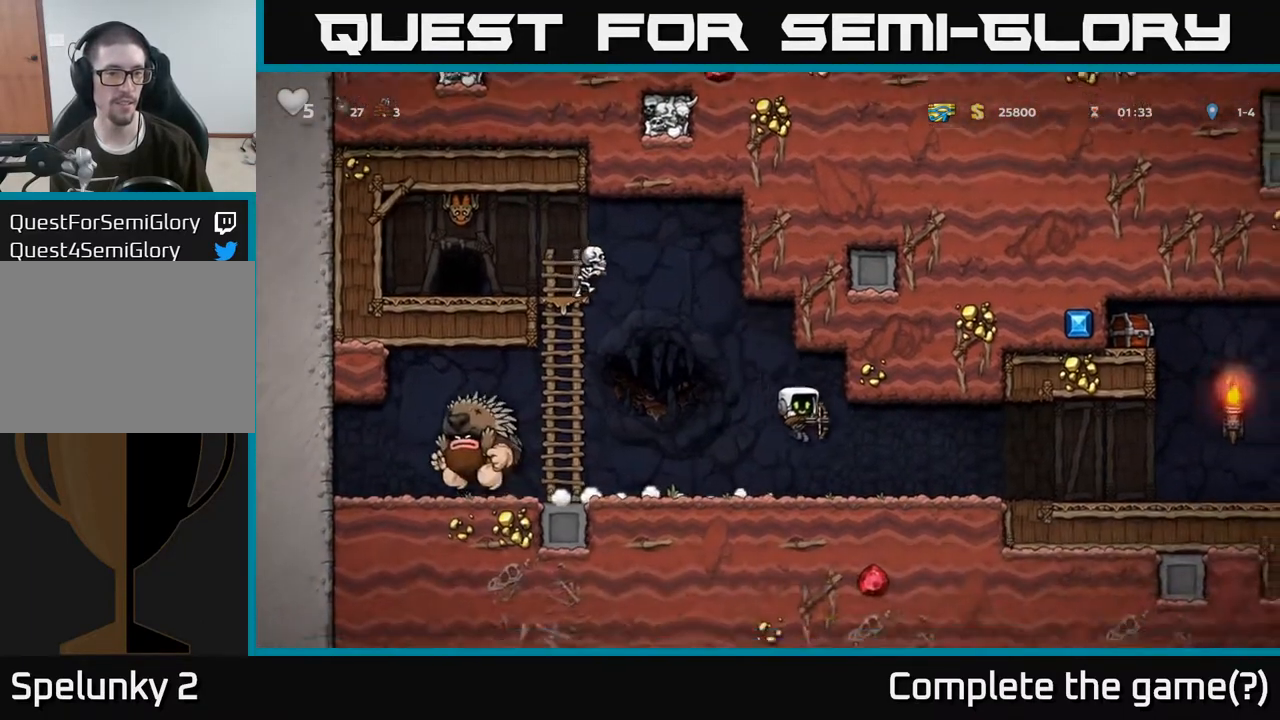
{"buttons": [], "left_stick": "right", "right_stick": "center", "events": []}
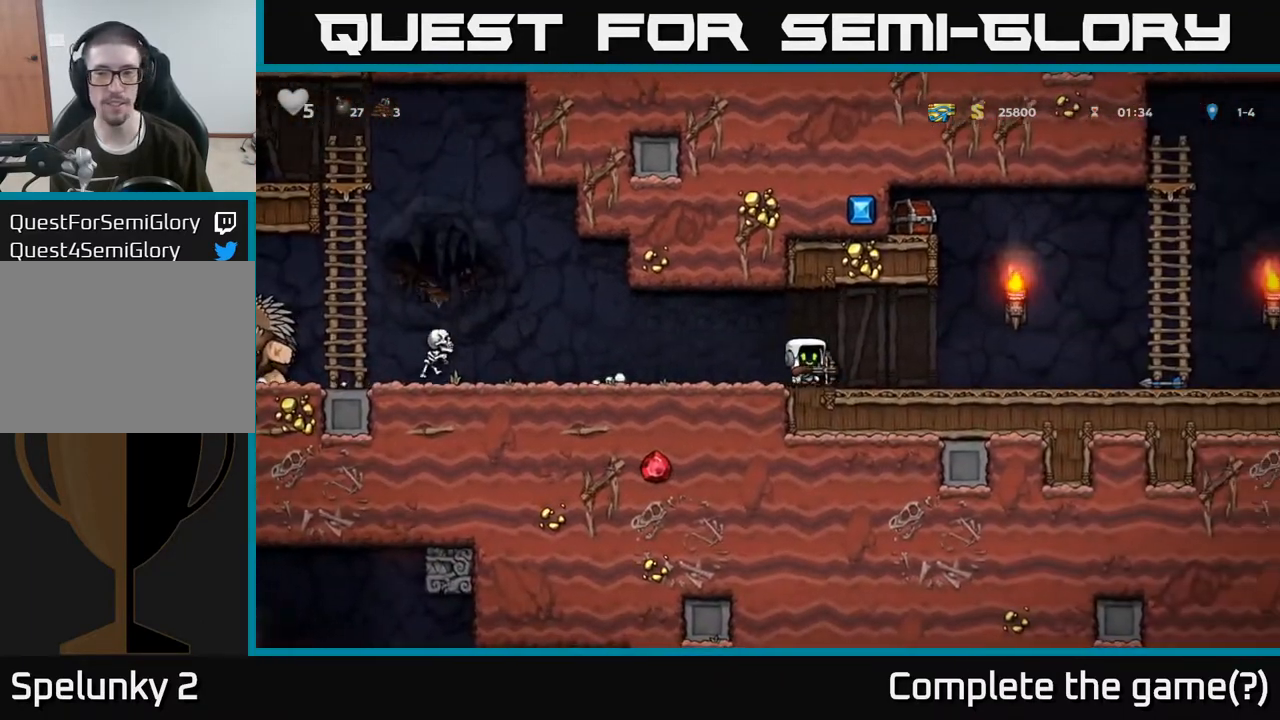
{"buttons": [], "left_stick": "right", "right_stick": "center", "events": []}
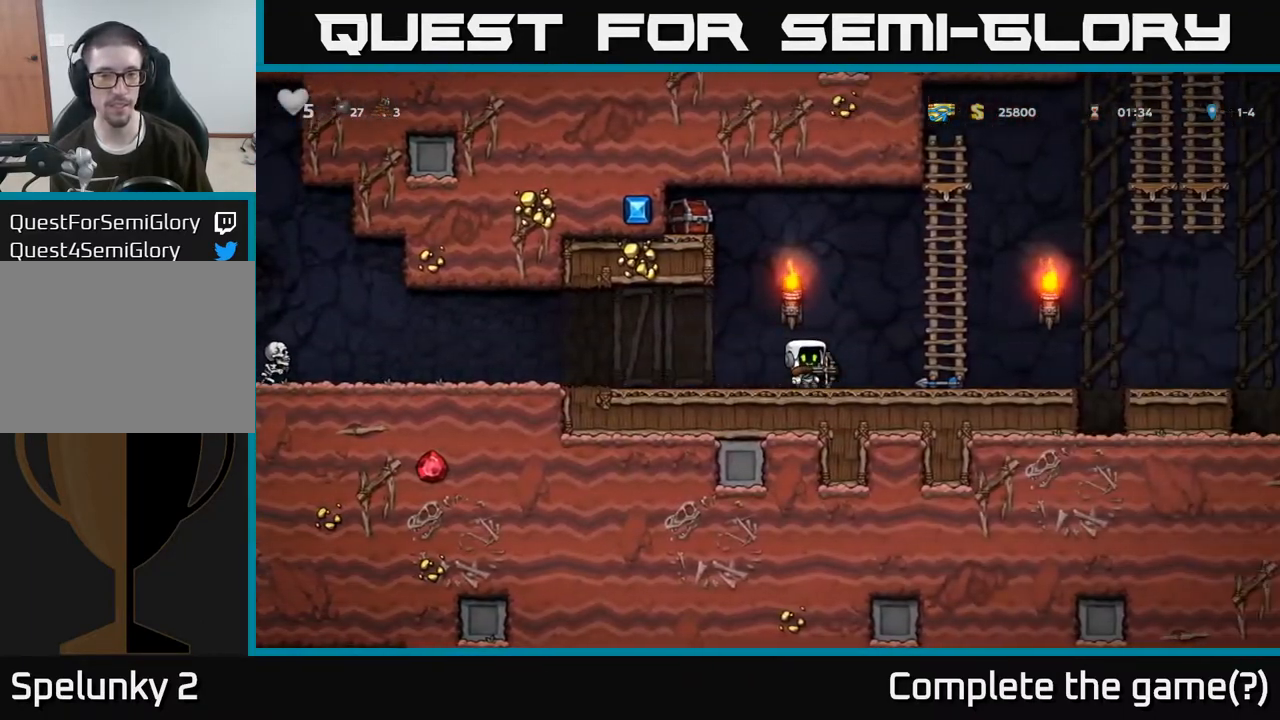
{"buttons": [], "left_stick": "left", "right_stick": "center", "events": [[283, "left_stick", "left"]]}
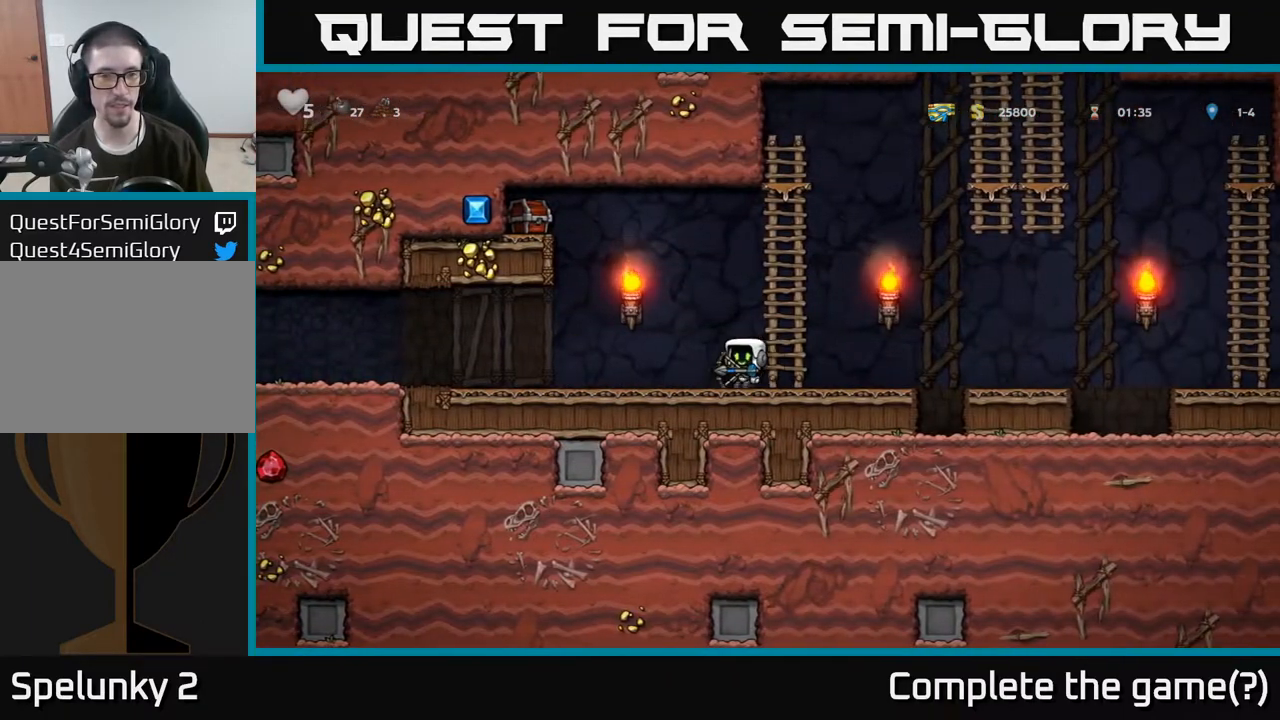
{"buttons": [], "left_stick": "left", "right_stick": "center", "events": [[333, "X", "down"], [400, "X", "up"]]}
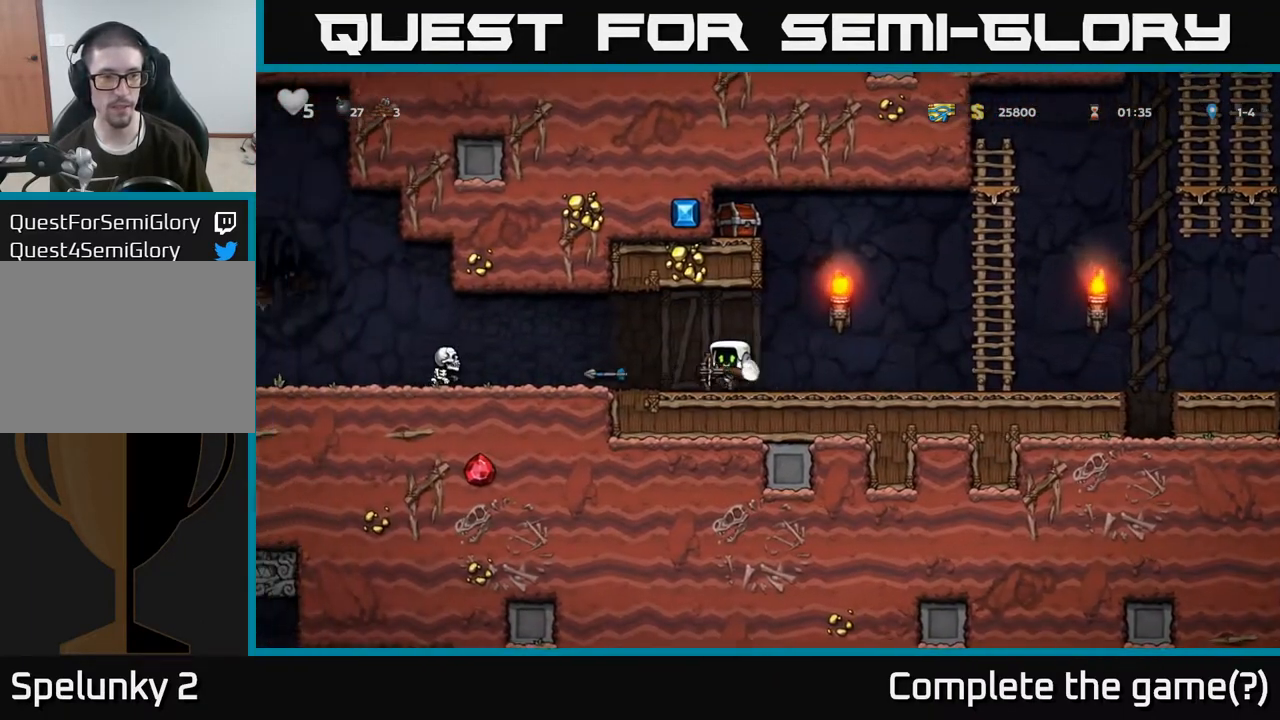
{"buttons": [], "left_stick": "center", "right_stick": "center", "events": [[200, "left_stick", "center"]]}
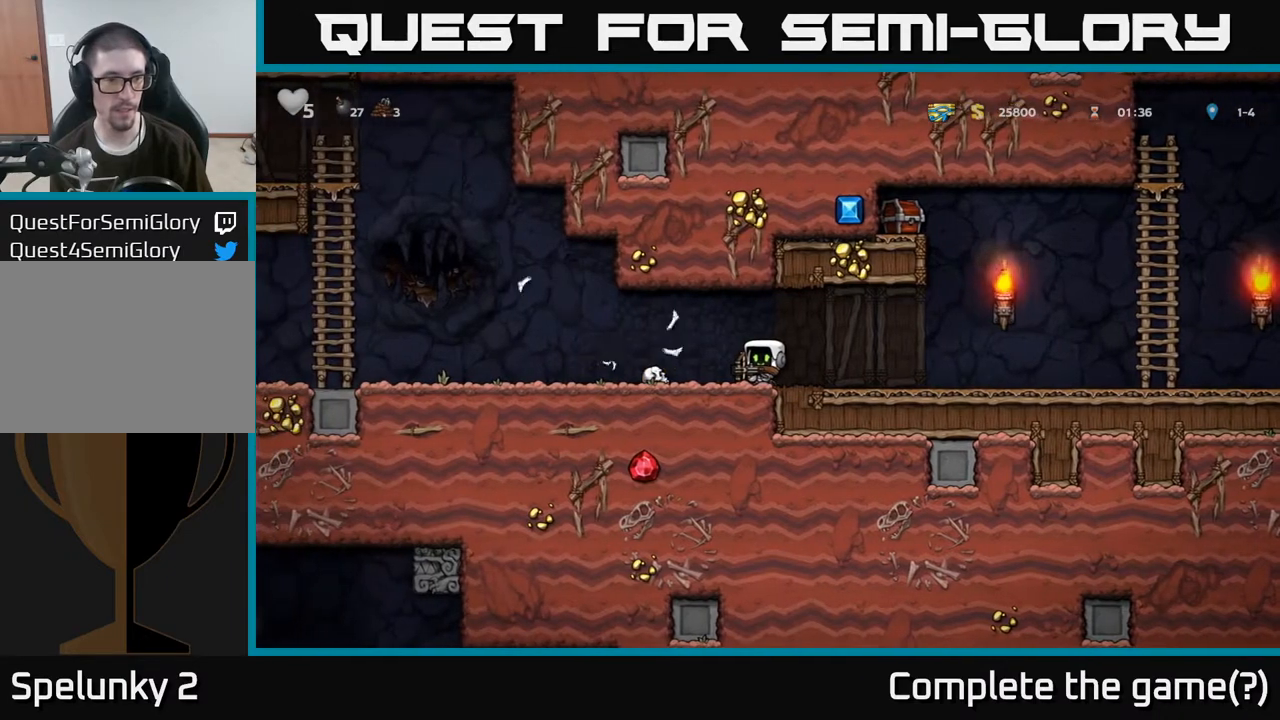
{"buttons": [], "left_stick": "center", "right_stick": "center", "events": []}
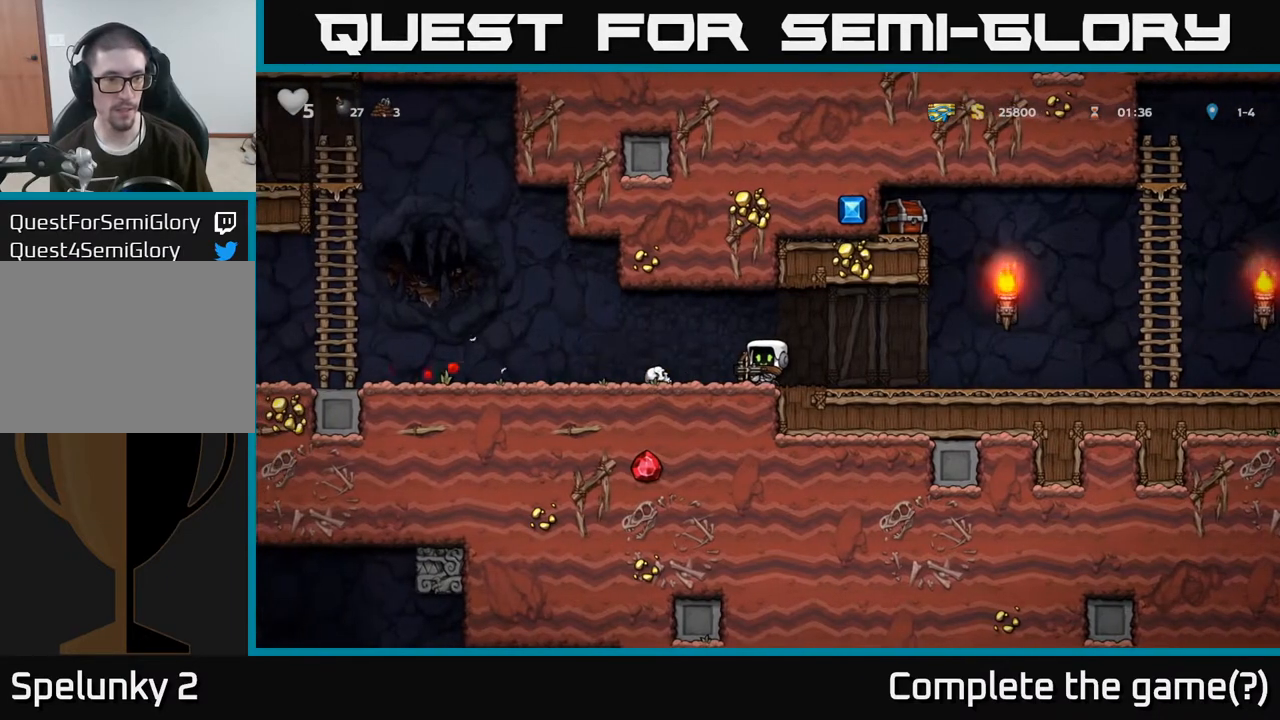
{"buttons": [], "left_stick": "center", "right_stick": "center", "events": [[67, "left_stick", "left"], [400, "left_stick", "center"]]}
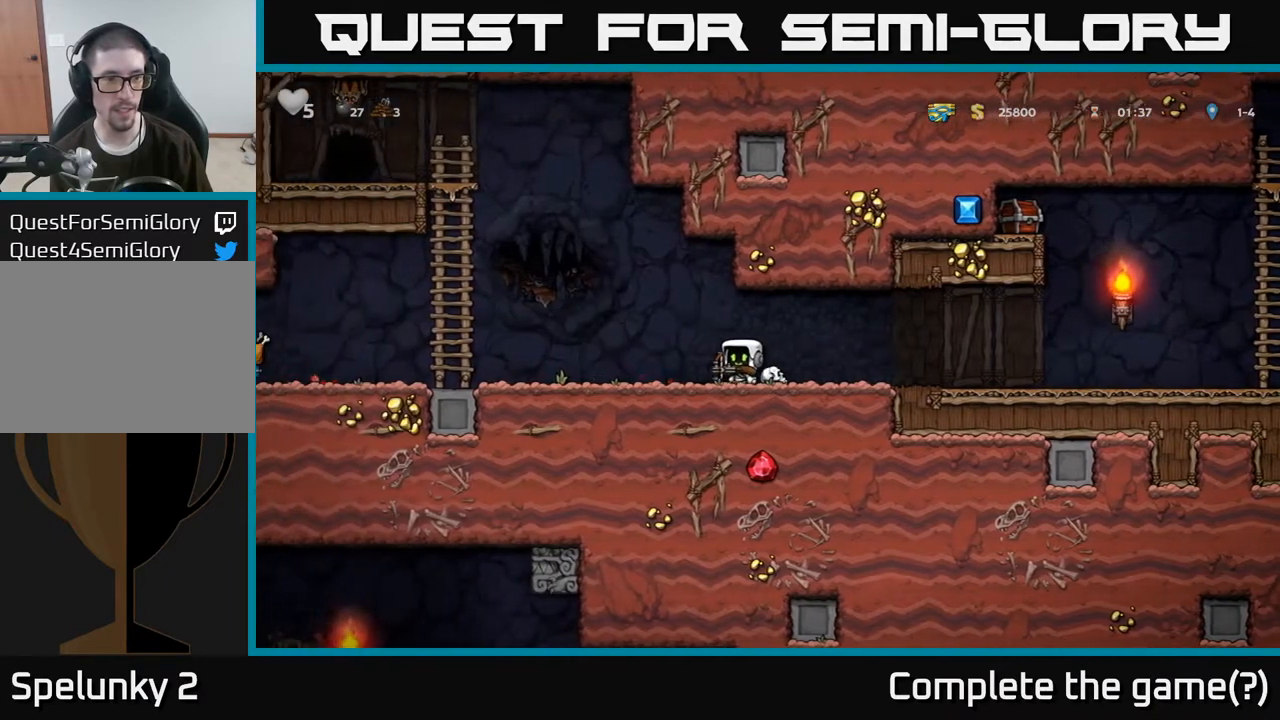
{"buttons": [], "left_stick": "left", "right_stick": "center", "events": [[117, "left_stick", "left"]]}
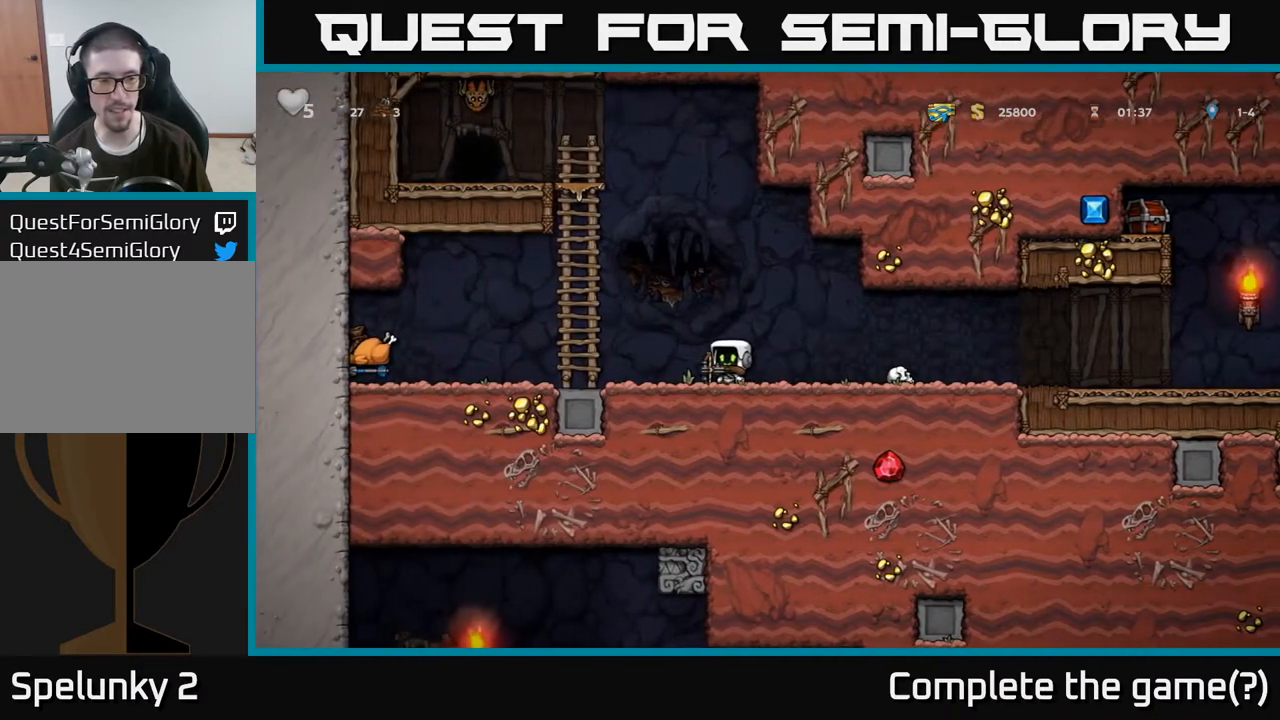
{"buttons": [], "left_stick": "left", "right_stick": "center", "events": []}
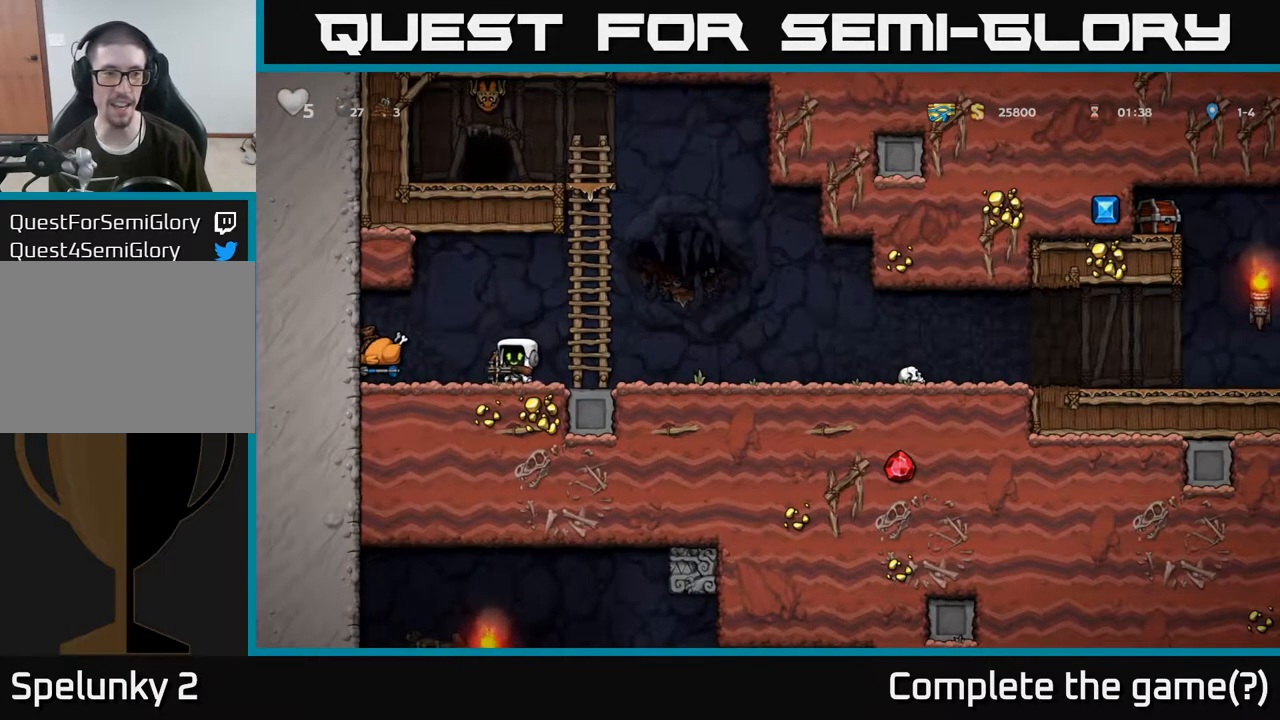
{"buttons": [], "left_stick": "center", "right_stick": "center", "events": [[417, "left_stick", "center"]]}